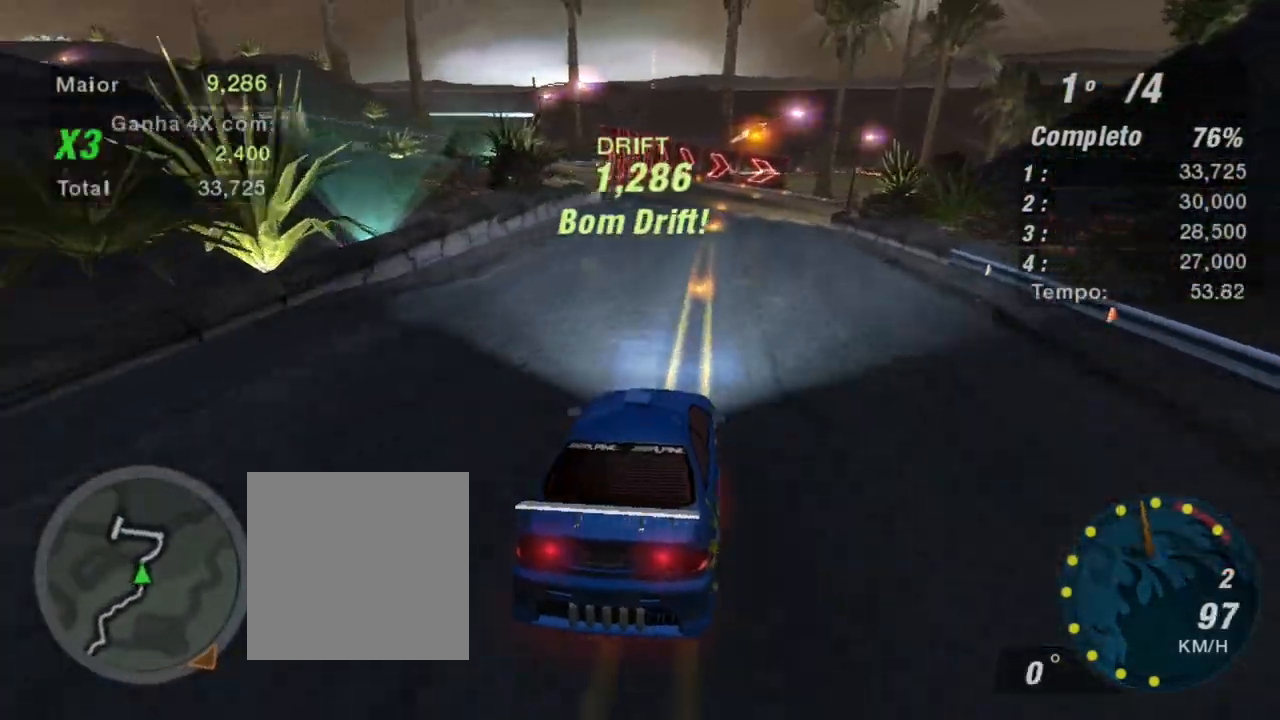
Gameplay with a controller (Xbox layout); each line is a JSON object with the inputs held at the frame after it. "events" lists button and stick changes between this image and that frame as [ms after this image, input, new state], when the widget could be followed in between. Not read: L3.
{"buttons": ["R2"], "left_stick": "center", "right_stick": "center", "events": []}
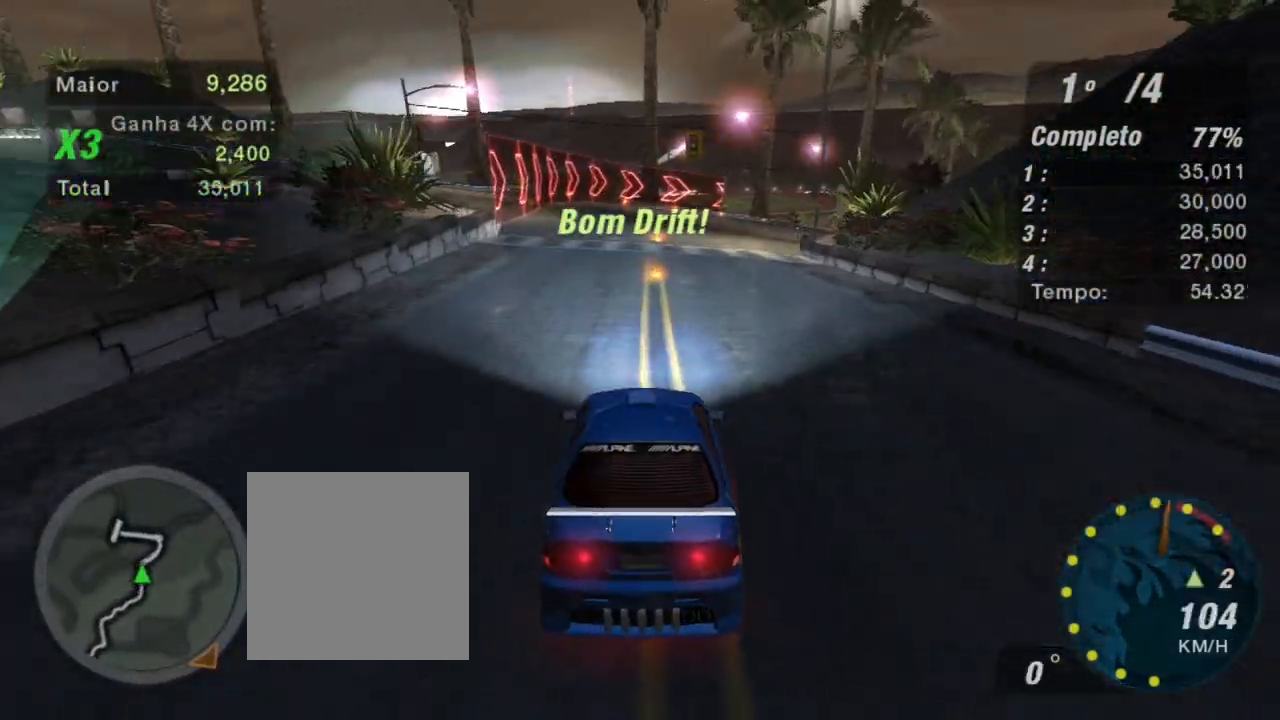
{"buttons": ["R2"], "left_stick": "center", "right_stick": "center", "events": [[67, "R1", "down"], [134, "R1", "up"]]}
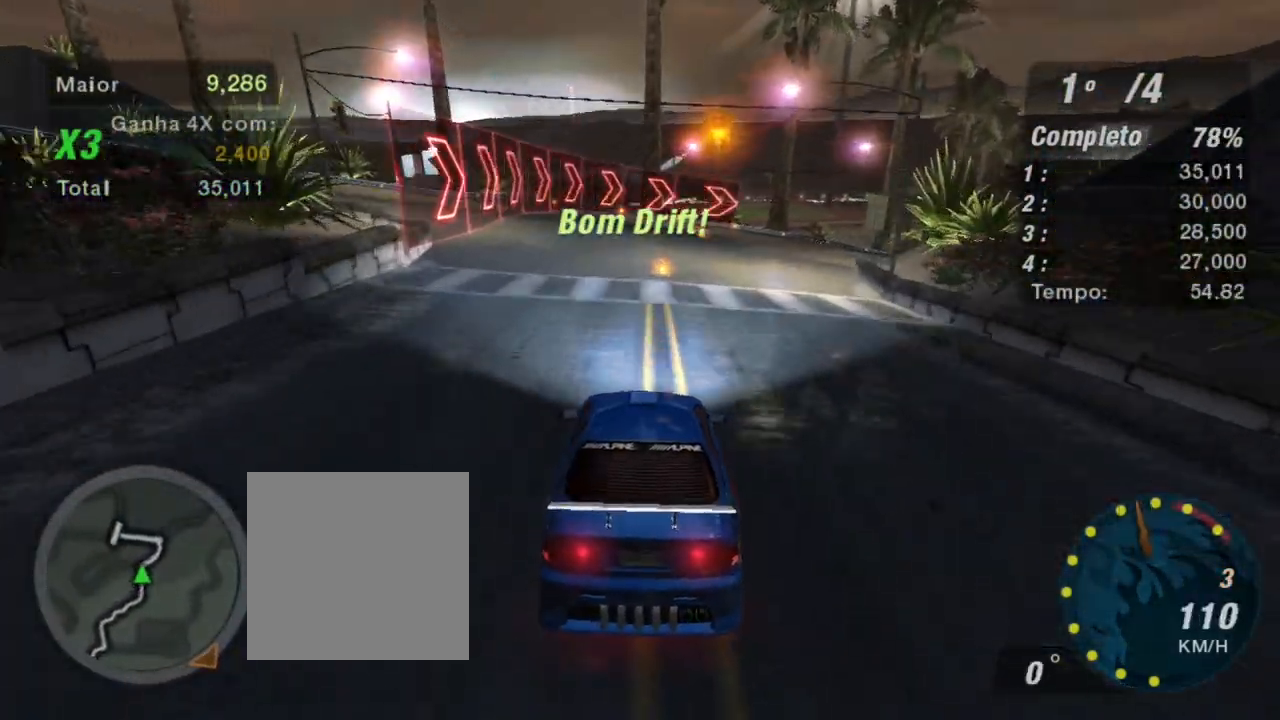
{"buttons": ["R2"], "left_stick": "up-right", "right_stick": "center", "events": [[133, "left_stick", "up-right"]]}
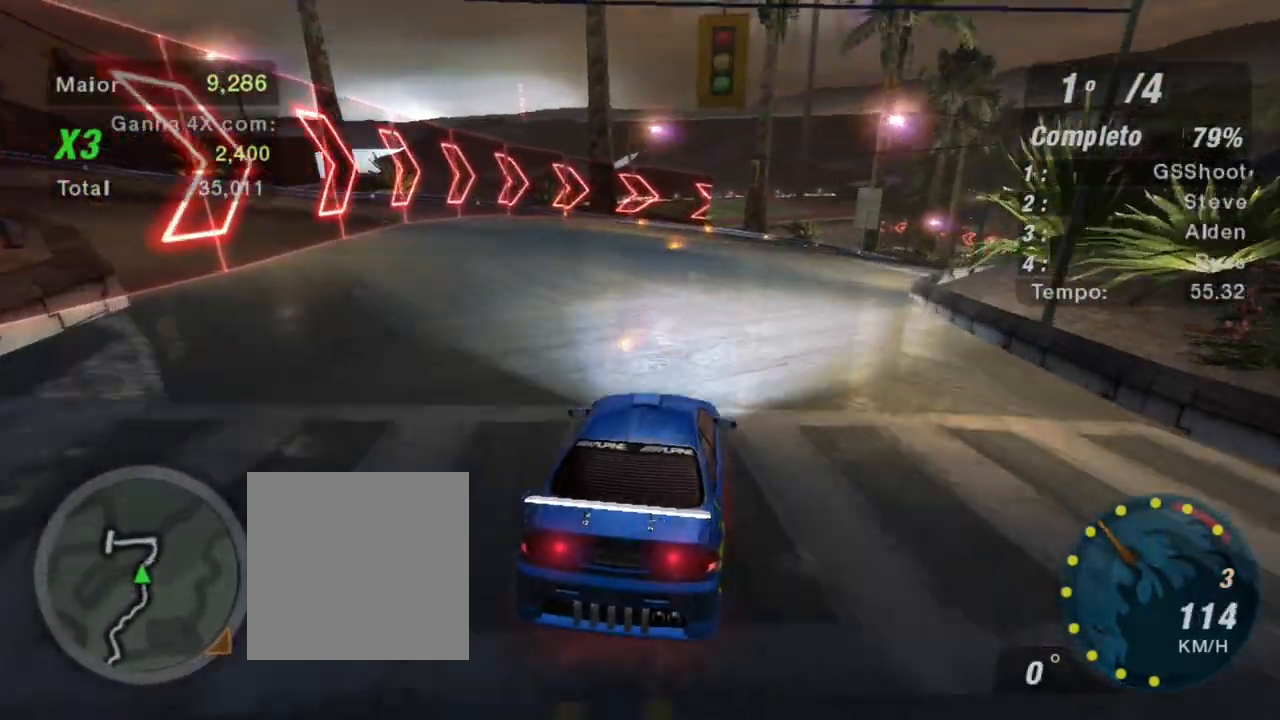
{"buttons": ["R2"], "left_stick": "center", "right_stick": "center", "events": [[267, "left_stick", "center"]]}
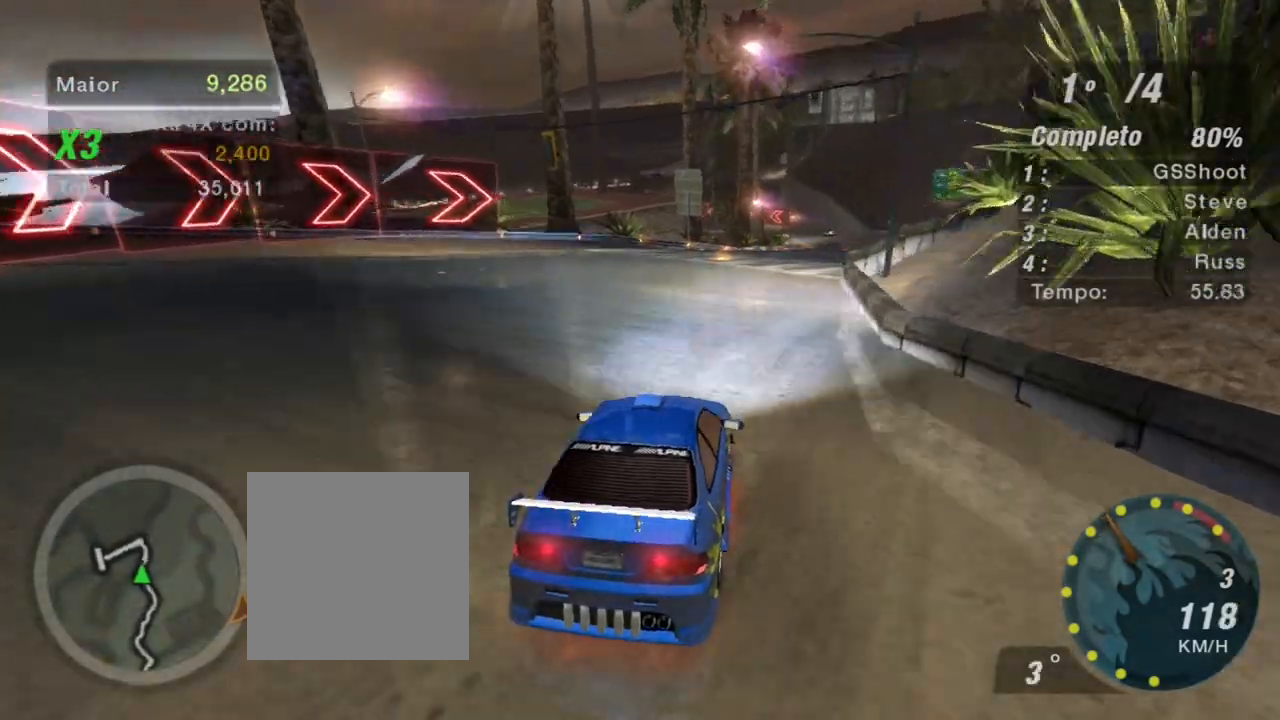
{"buttons": ["R2"], "left_stick": "center", "right_stick": "center", "events": [[100, "left_stick", "left"], [267, "left_stick", "center"]]}
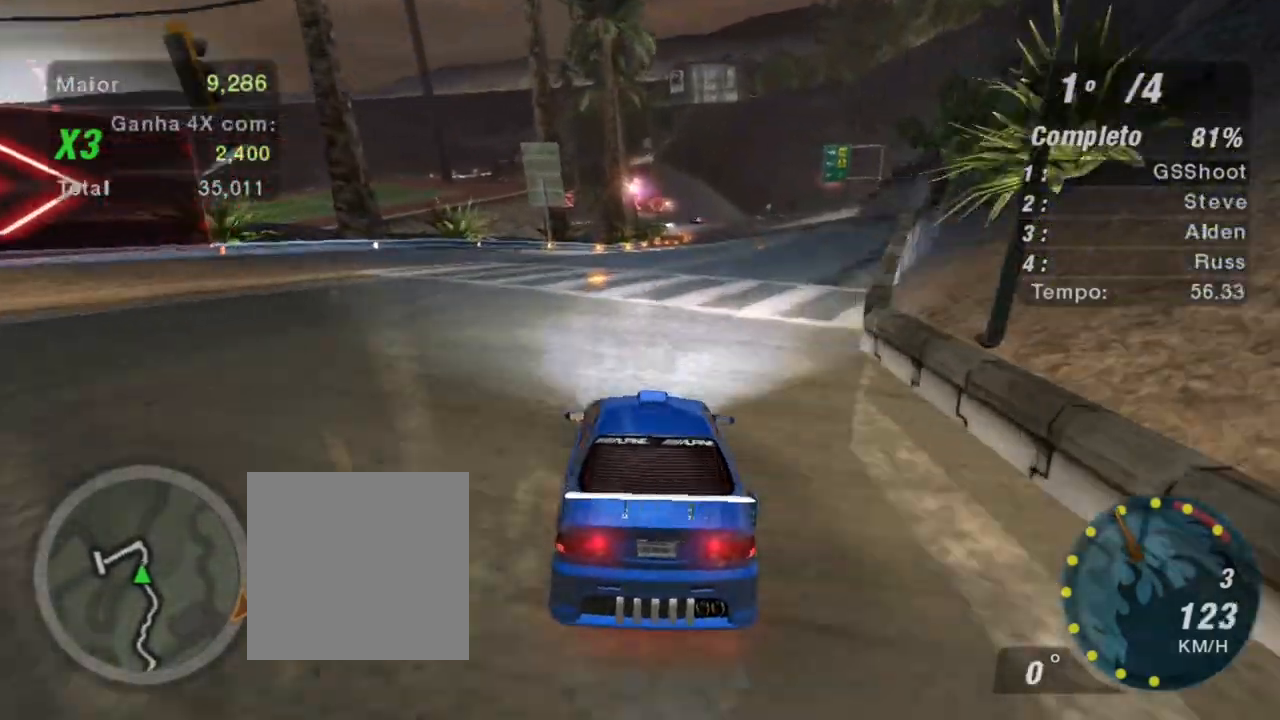
{"buttons": ["R2"], "left_stick": "center", "right_stick": "center", "events": [[67, "left_stick", "right"], [434, "left_stick", "center"]]}
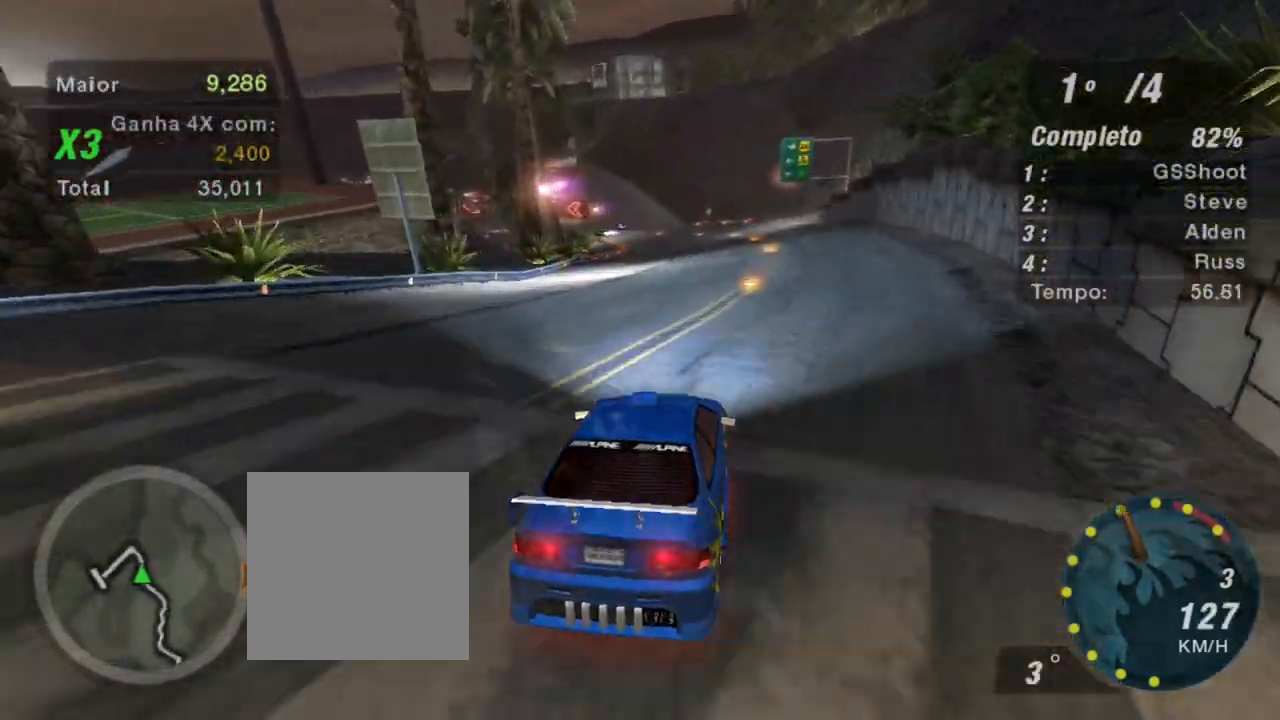
{"buttons": ["R2"], "left_stick": "left", "right_stick": "center", "events": [[367, "left_stick", "left"]]}
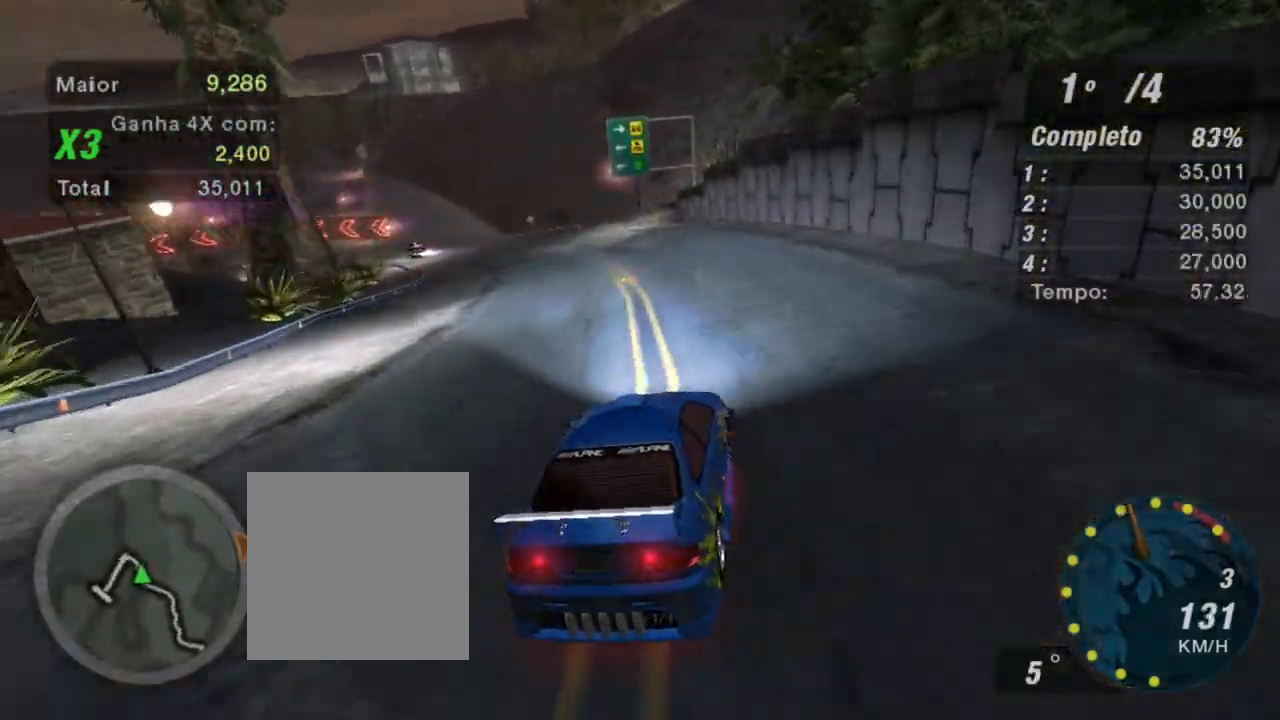
{"buttons": ["R2"], "left_stick": "down", "right_stick": "center", "events": [[301, "left_stick", "down-left"], [501, "left_stick", "down"]]}
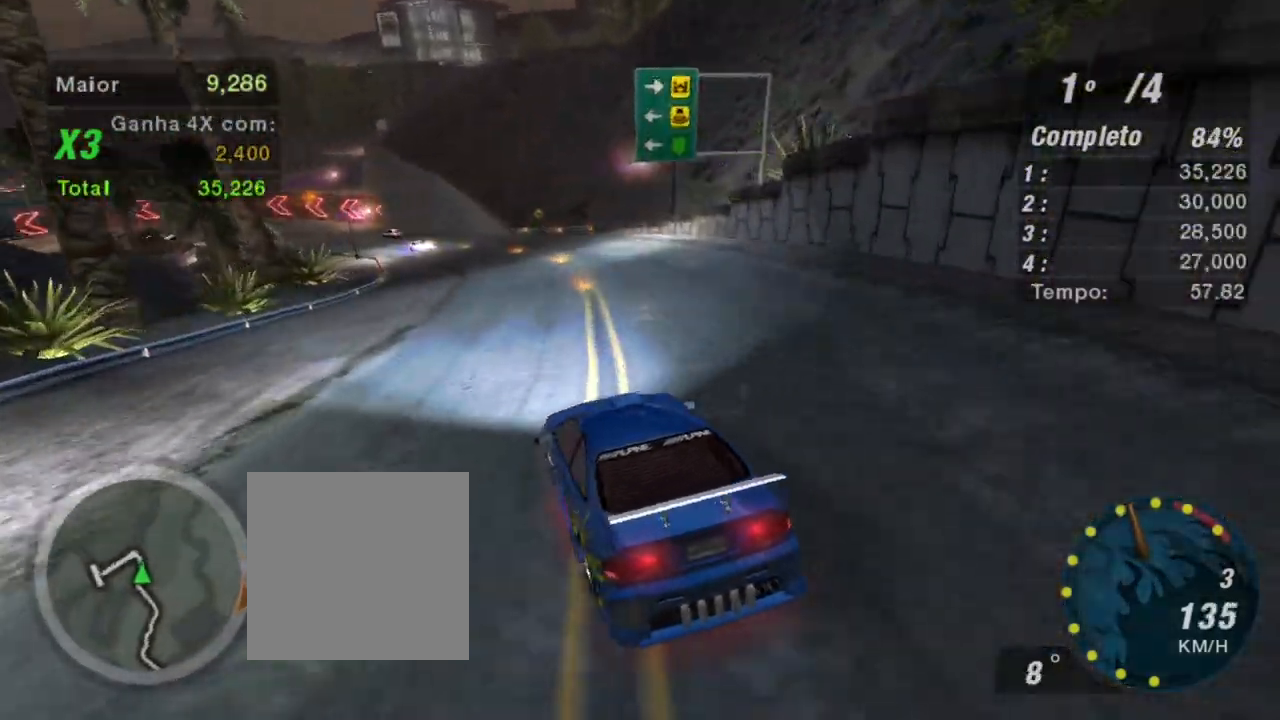
{"buttons": ["R2"], "left_stick": "right", "right_stick": "center", "events": [[100, "left_stick", "right"]]}
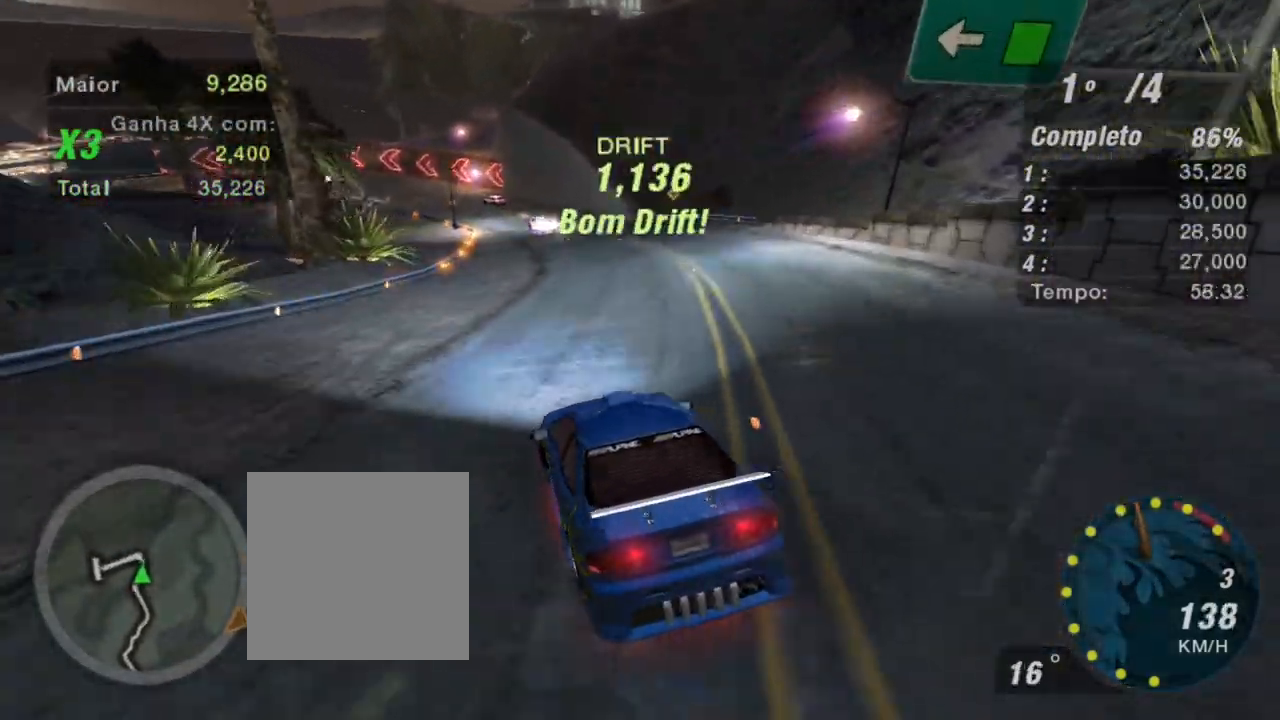
{"buttons": ["R2"], "left_stick": "center", "right_stick": "center", "events": [[234, "left_stick", "left"], [434, "left_stick", "center"]]}
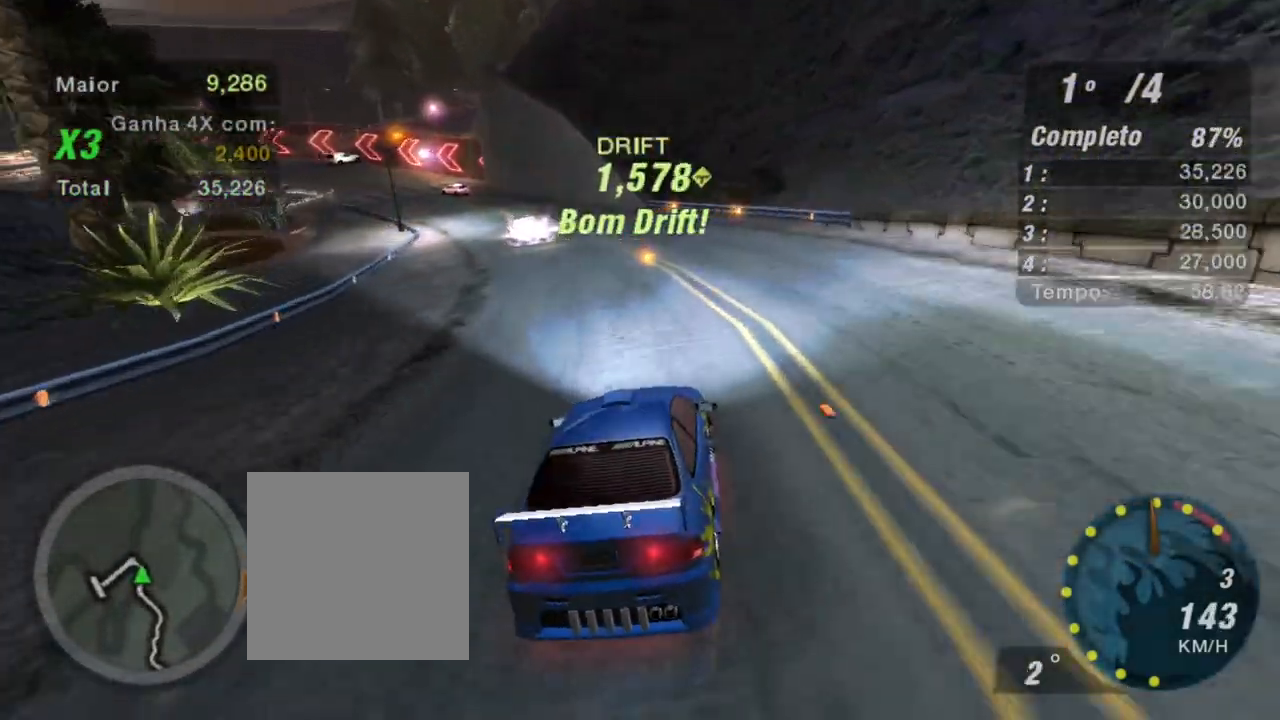
{"buttons": [], "left_stick": "down-left", "right_stick": "center", "events": [[33, "R2", "up"], [100, "left_stick", "left"], [167, "left_stick", "down-left"], [267, "left_stick", "right"], [400, "left_stick", "down-left"]]}
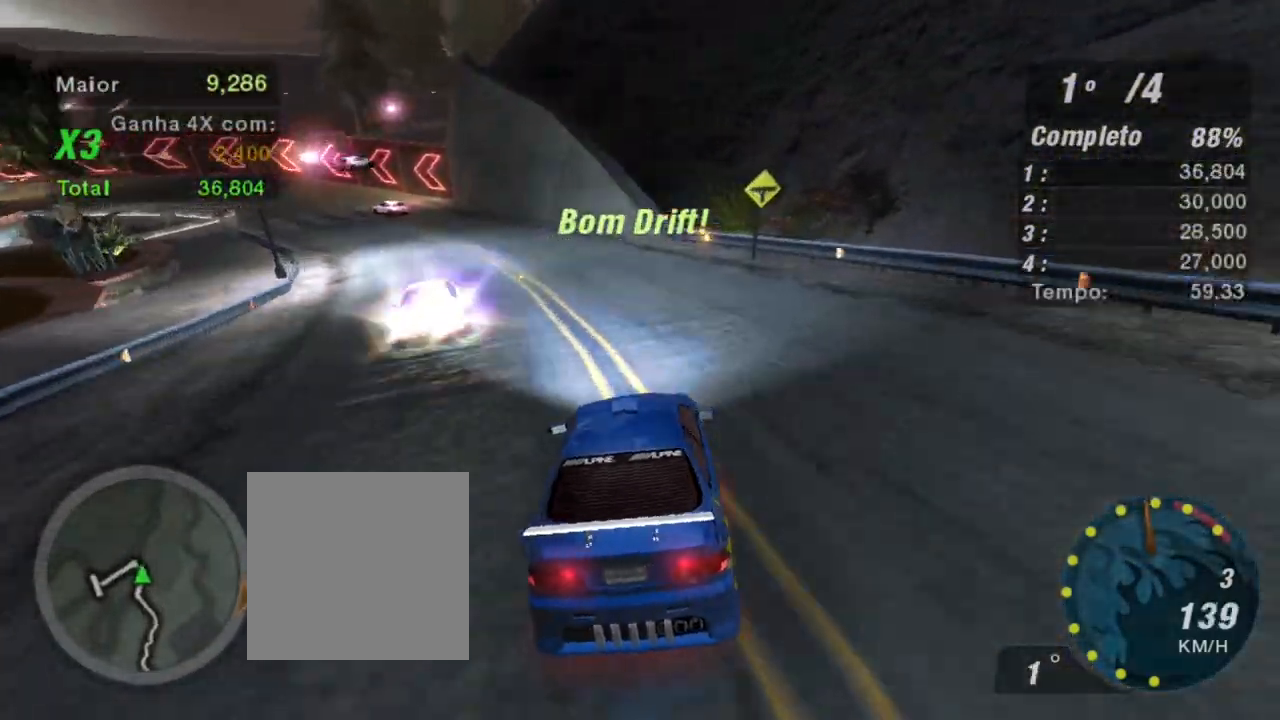
{"buttons": ["R2"], "left_stick": "down-left", "right_stick": "center", "events": [[100, "R2", "down"]]}
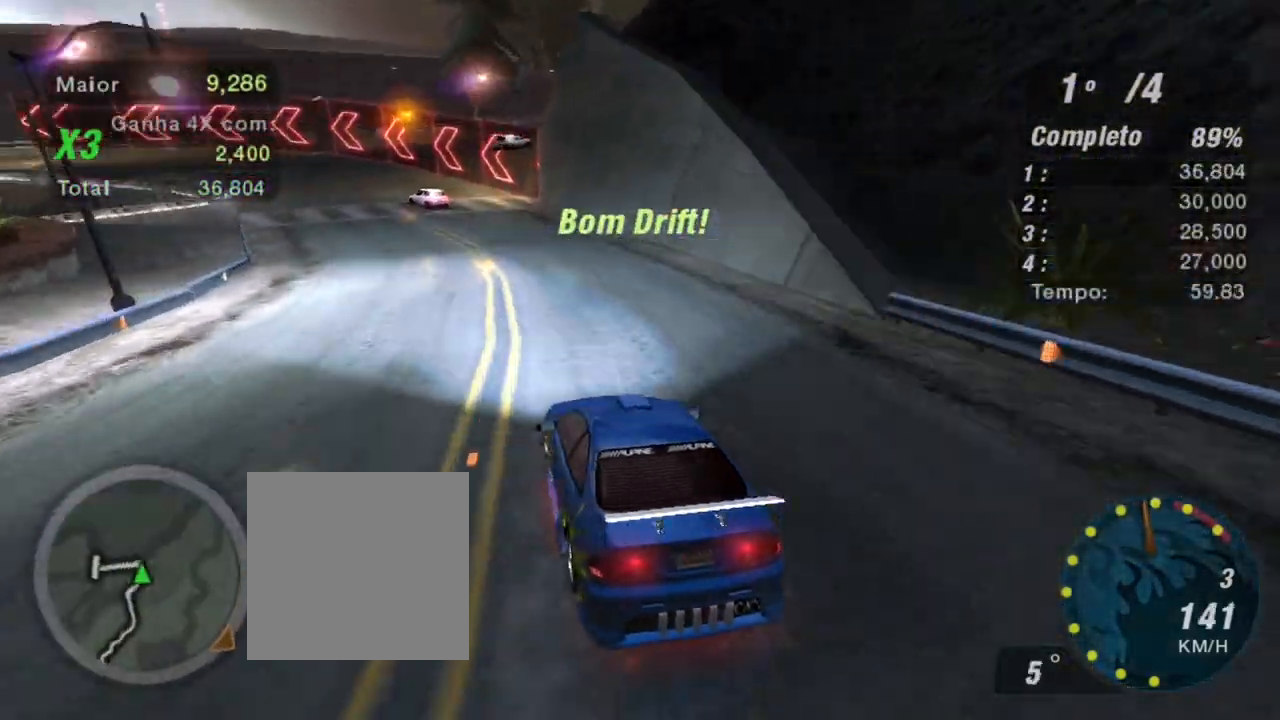
{"buttons": [], "left_stick": "up-right", "right_stick": "center", "events": [[33, "left_stick", "center"], [300, "R2", "up"], [500, "left_stick", "up-right"]]}
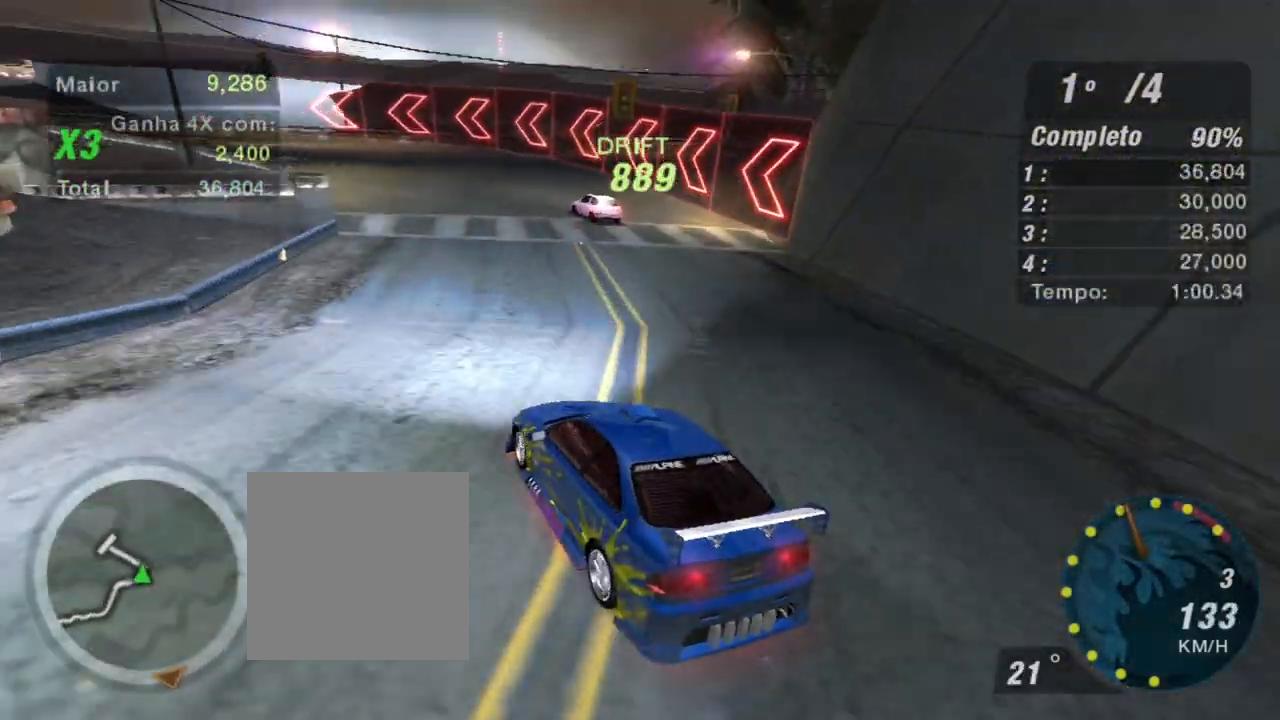
{"buttons": [], "left_stick": "down-left", "right_stick": "center", "events": [[167, "B", "down"], [300, "B", "up"], [300, "left_stick", "left"], [467, "left_stick", "down-left"]]}
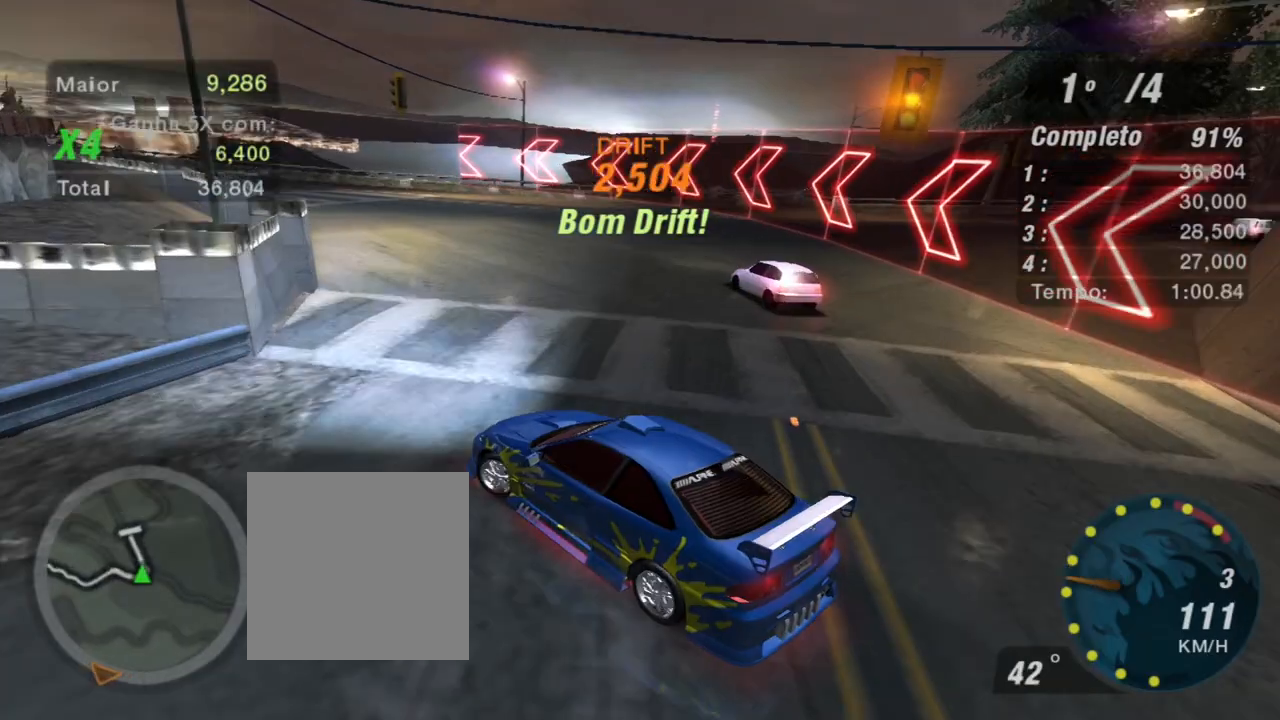
{"buttons": [], "left_stick": "up-right", "right_stick": "center", "events": [[133, "left_stick", "right"], [367, "left_stick", "up-right"], [400, "L1", "down"], [500, "L1", "up"]]}
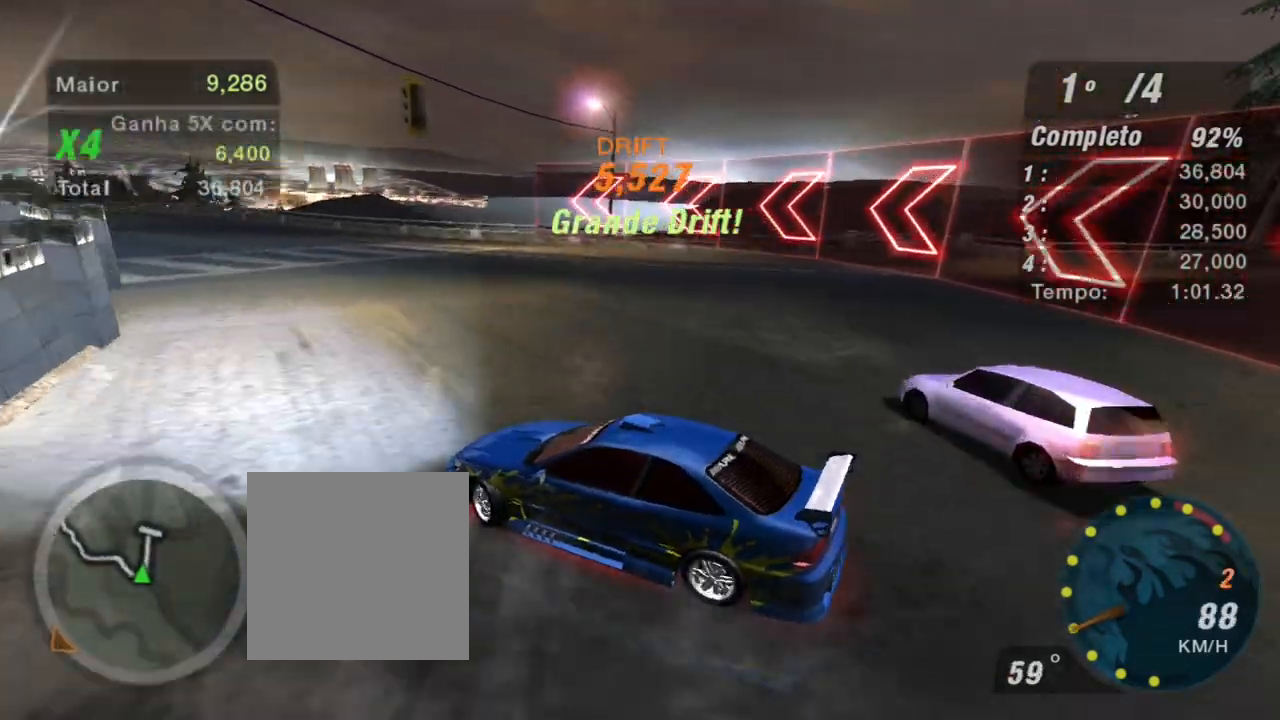
{"buttons": ["R2"], "left_stick": "right", "right_stick": "center", "events": [[100, "left_stick", "center"], [367, "left_stick", "right"], [501, "R2", "down"]]}
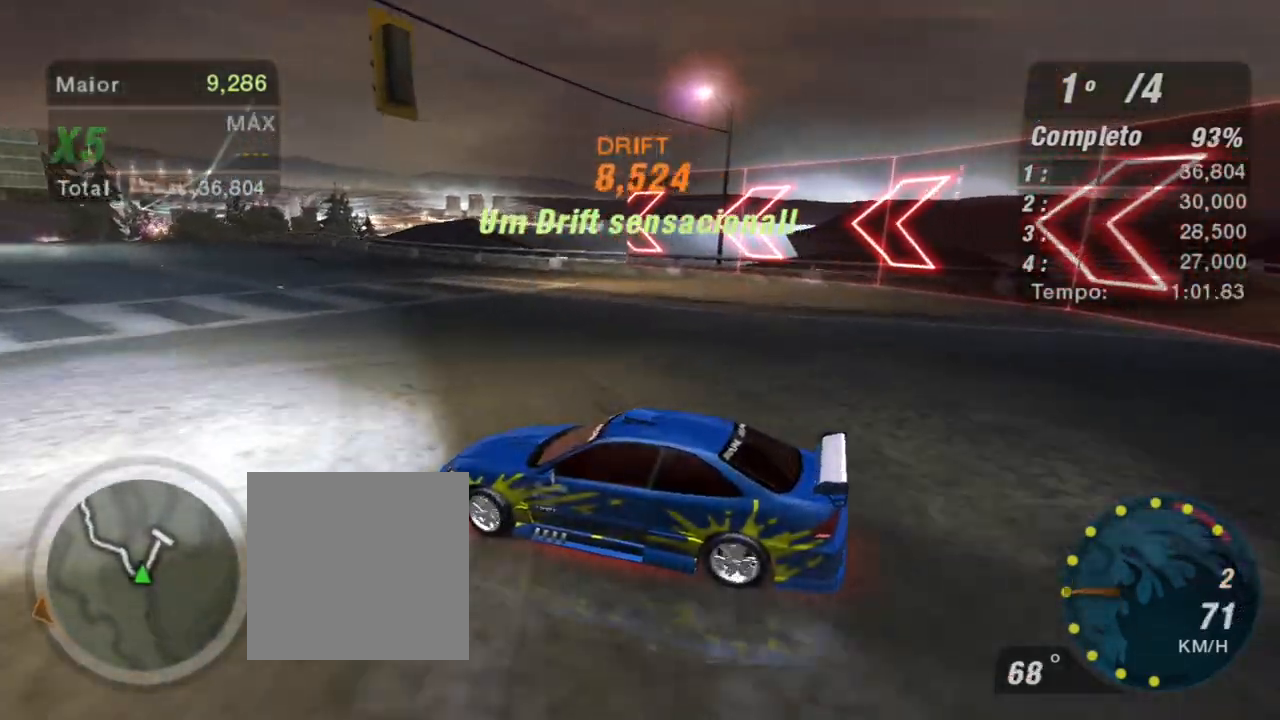
{"buttons": ["L1", "R2"], "left_stick": "up-right", "right_stick": "center", "events": [[200, "left_stick", "up-right"], [400, "L1", "down"]]}
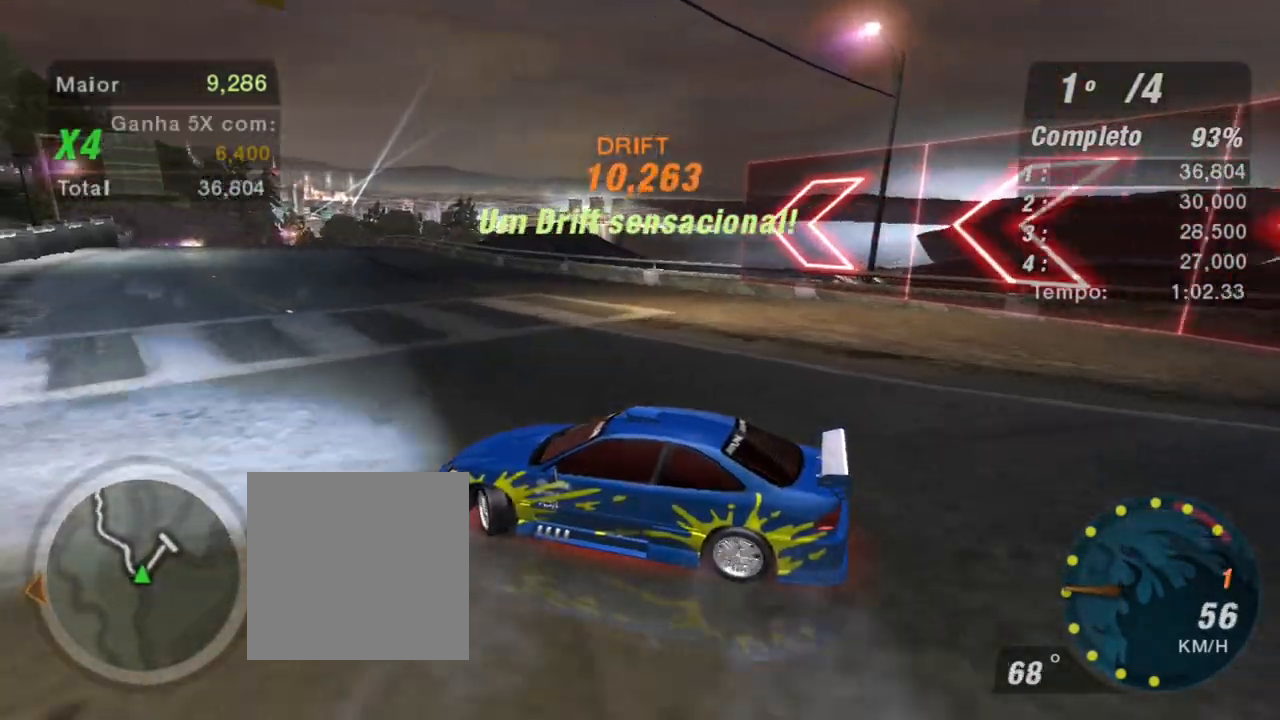
{"buttons": ["R2"], "left_stick": "up-right", "right_stick": "center", "events": [[67, "L1", "up"]]}
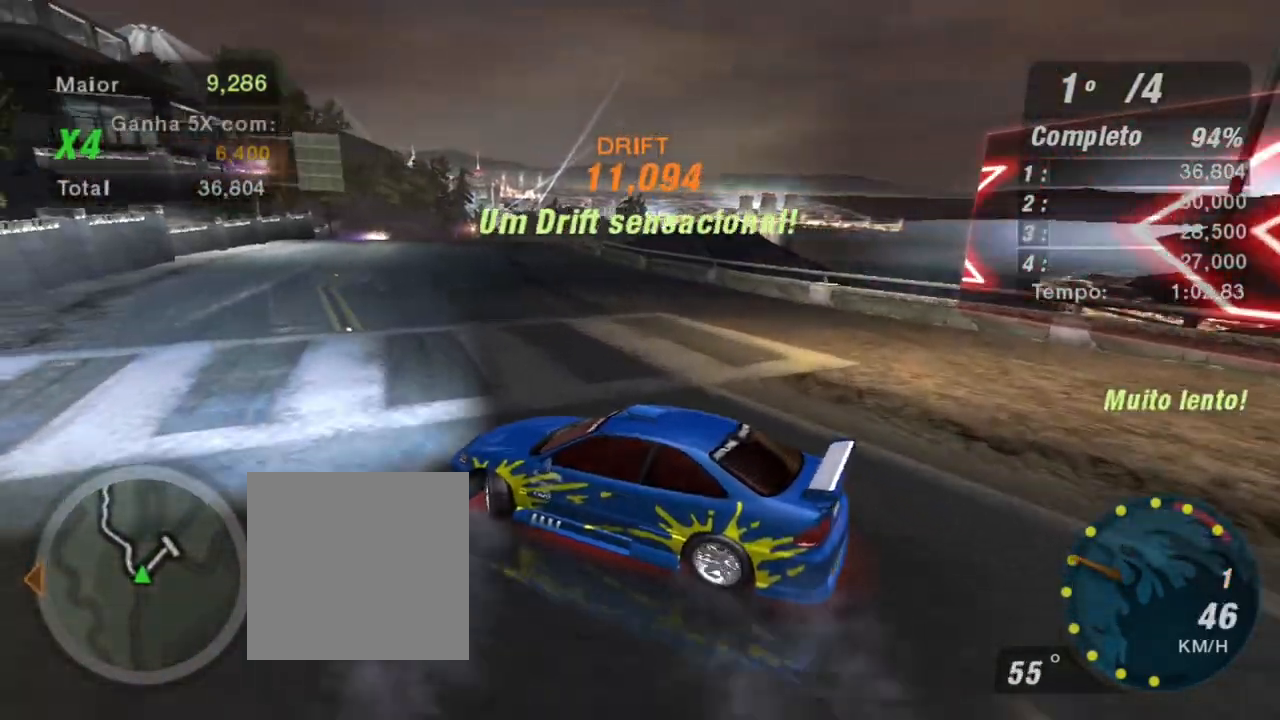
{"buttons": ["R2"], "left_stick": "up-right", "right_stick": "center", "events": []}
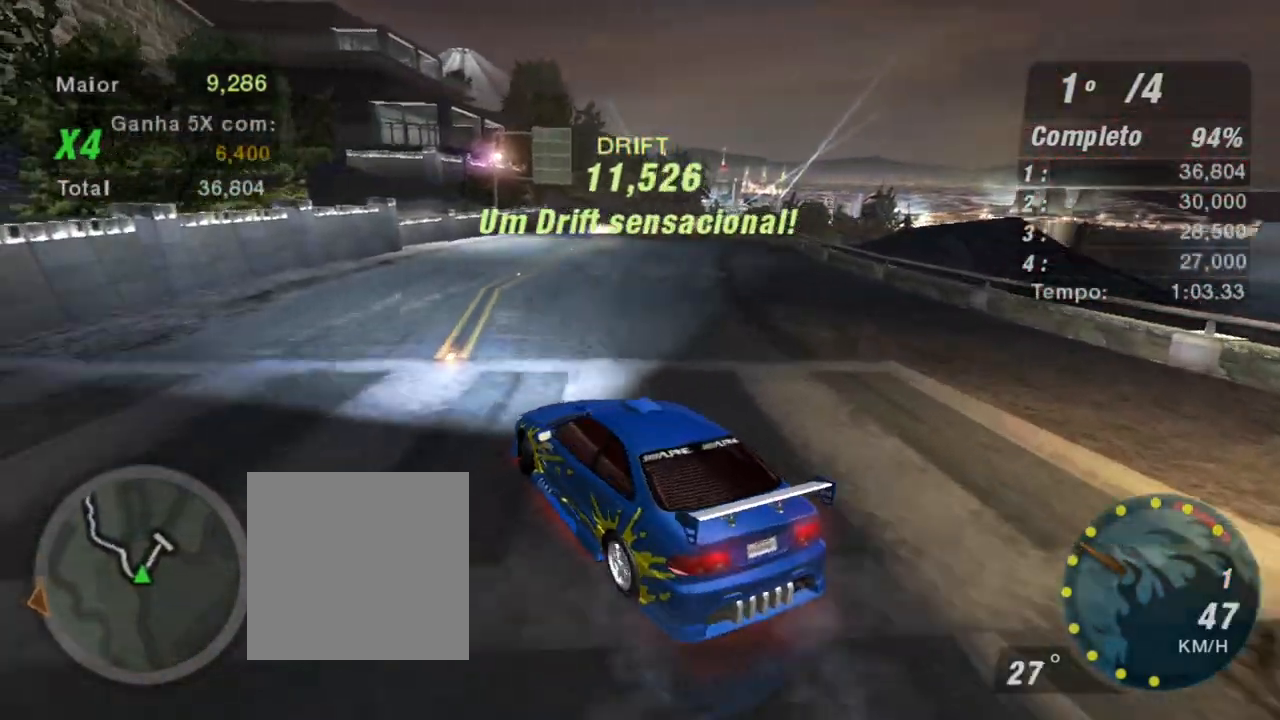
{"buttons": ["R2"], "left_stick": "center", "right_stick": "center", "events": [[334, "left_stick", "center"]]}
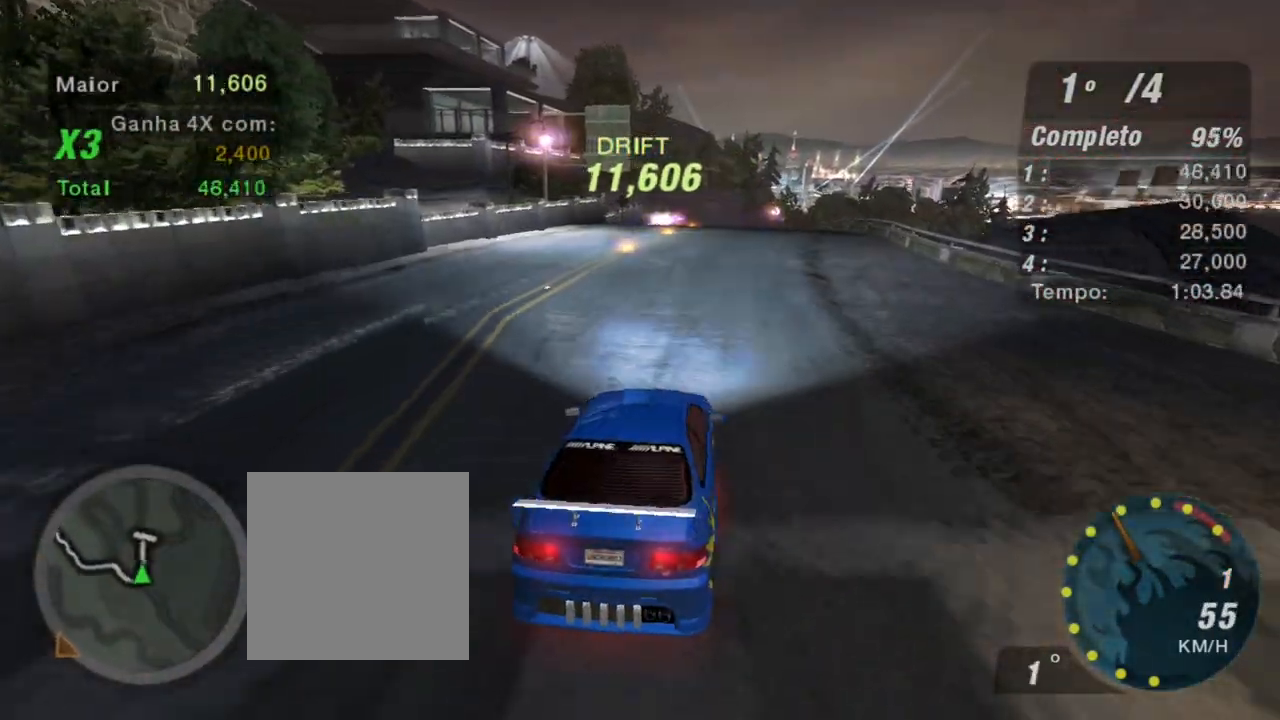
{"buttons": ["R2"], "left_stick": "center", "right_stick": "center", "events": []}
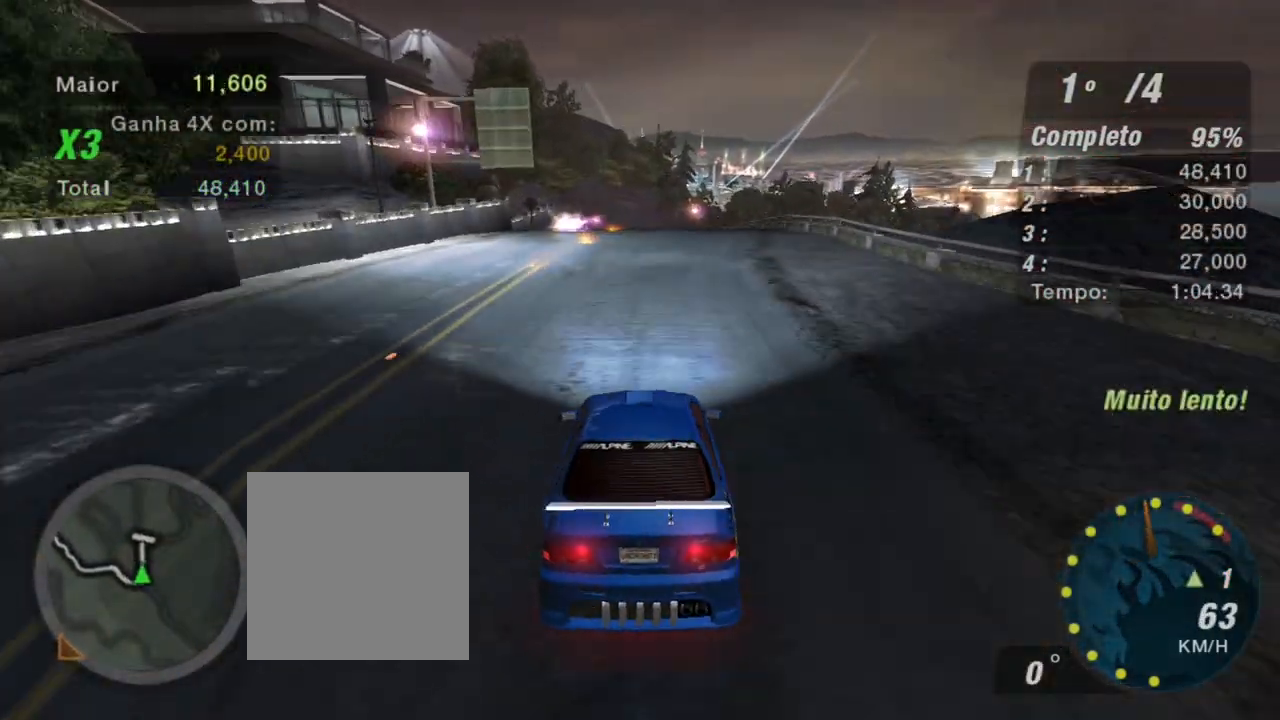
{"buttons": ["R2"], "left_stick": "center", "right_stick": "center", "events": [[167, "R1", "down"], [300, "R1", "up"]]}
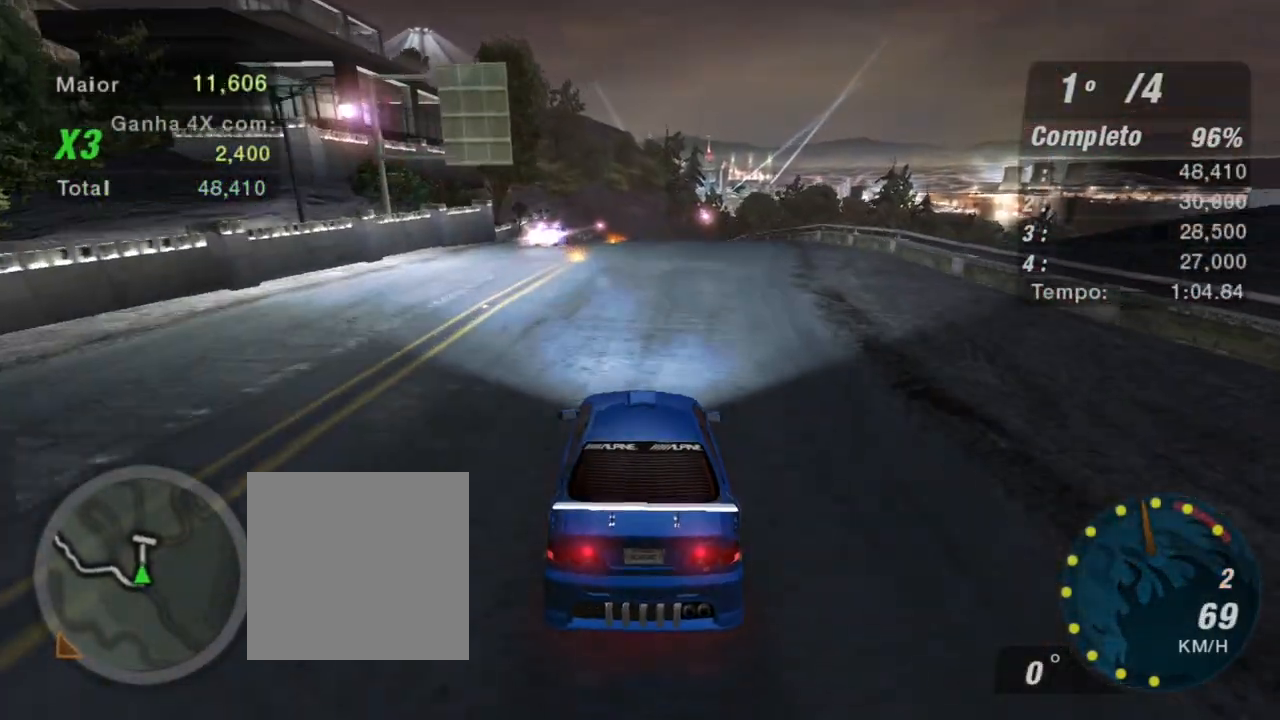
{"buttons": ["R2"], "left_stick": "center", "right_stick": "center", "events": [[267, "left_stick", "up-right"], [367, "left_stick", "center"]]}
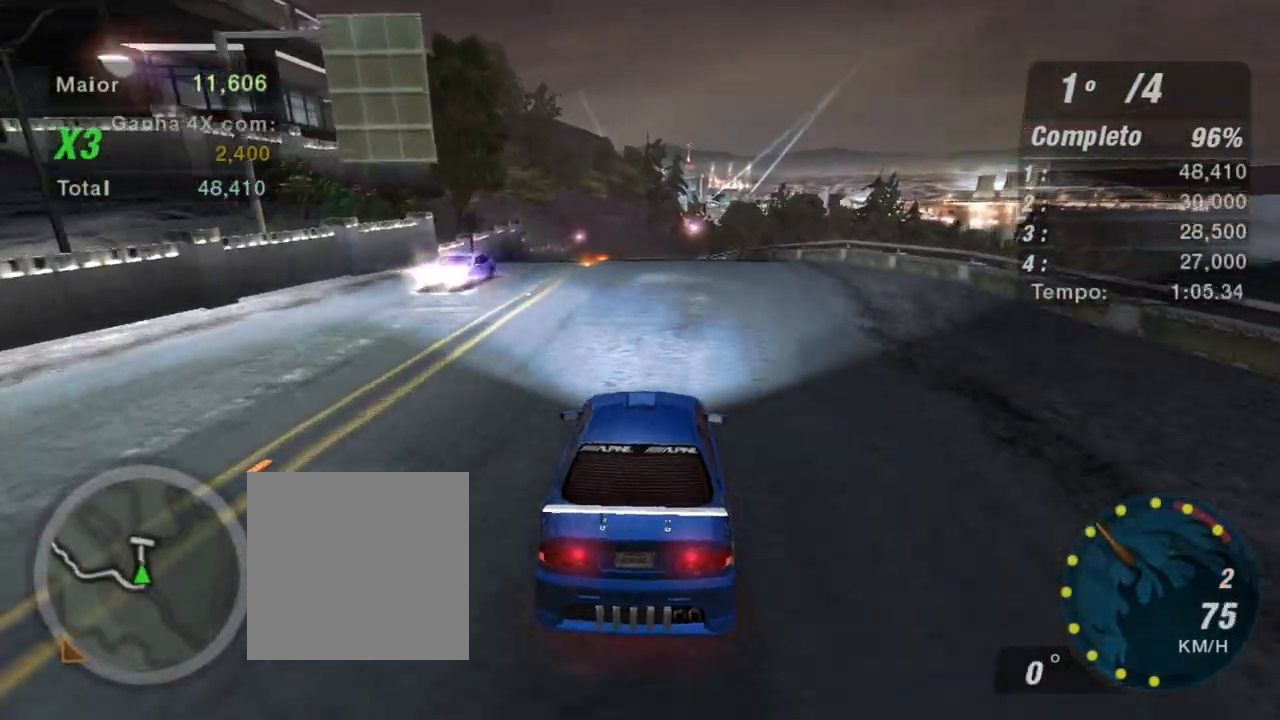
{"buttons": ["R2"], "left_stick": "center", "right_stick": "center", "events": []}
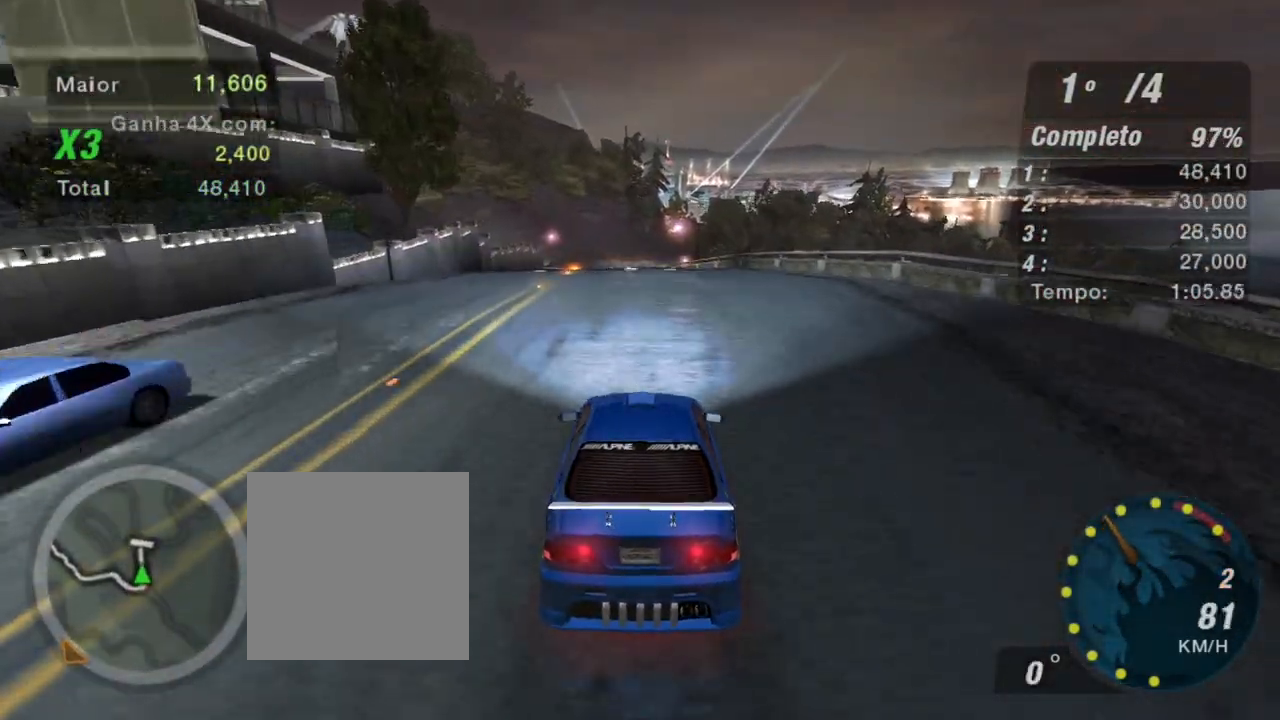
{"buttons": ["R2"], "left_stick": "left", "right_stick": "center", "events": [[500, "left_stick", "left"]]}
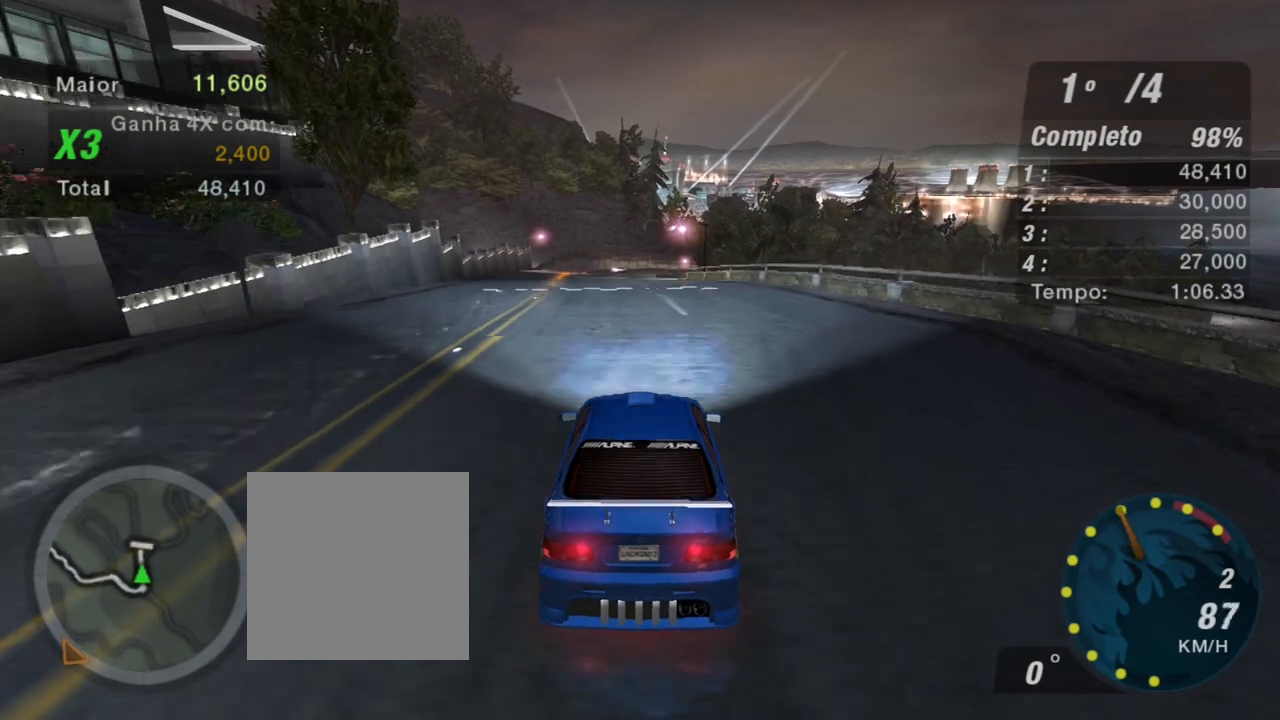
{"buttons": ["R2"], "left_stick": "center", "right_stick": "center", "events": [[100, "left_stick", "center"]]}
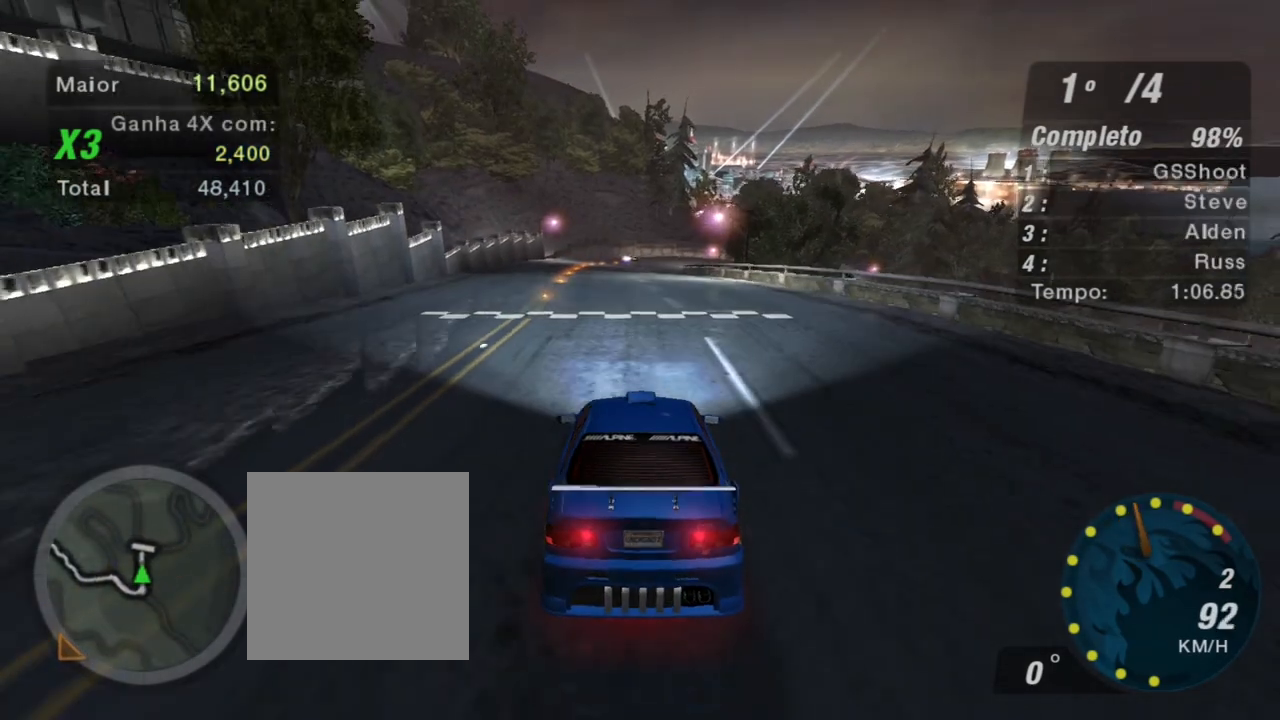
{"buttons": [], "left_stick": "center", "right_stick": "center", "events": [[467, "R2", "up"]]}